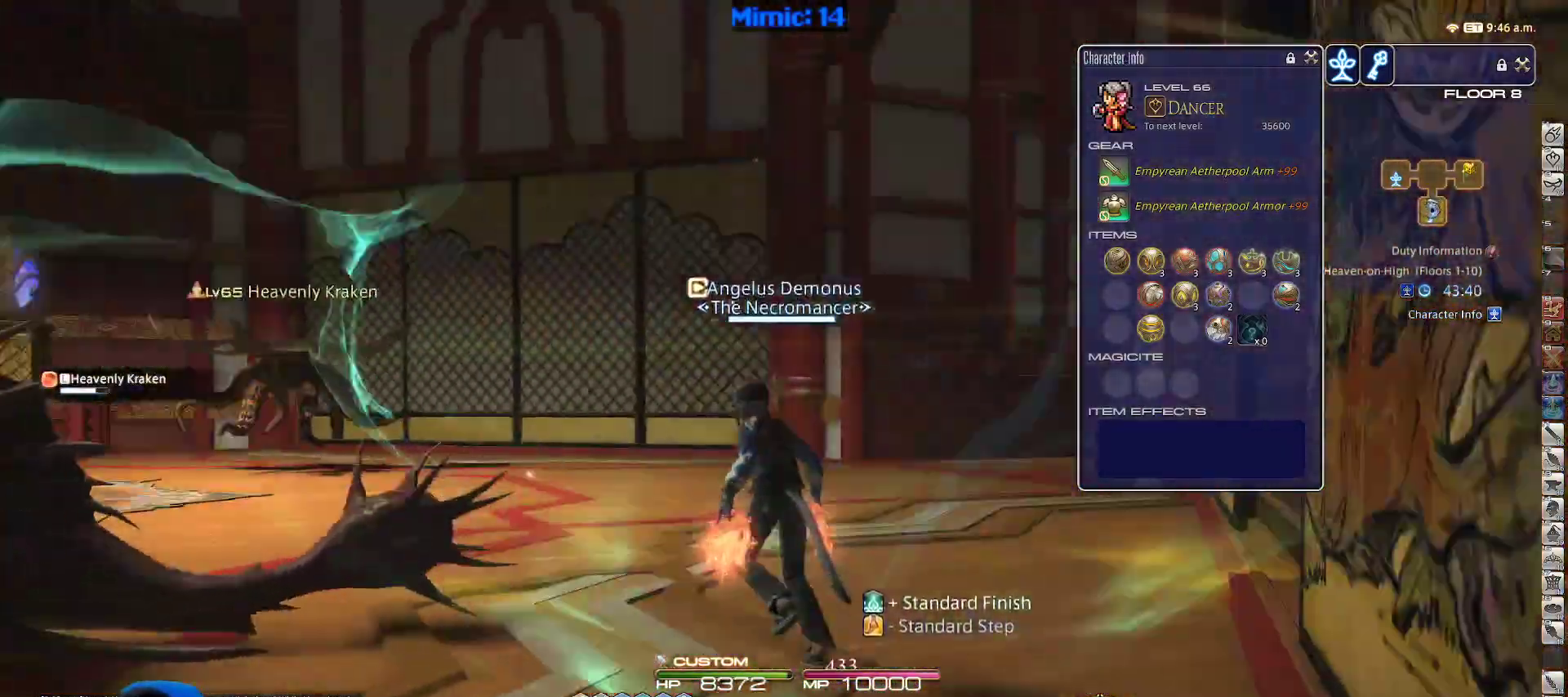
Gameplay with keyboard; each line is a JSON object with the keys held at the frame after it. "events" lists presses ("down") and releases ("up") of ".", "/", "0", "1", "2", "3", "4", "5", "6", "7", "8", "9", "a", "alt_l", "alt_r", "b", "backslash", "backspace", "c", "caps_lock", "comma", "ctrl_l", "ctrl_r", "d", "down", "e", "equals", "escape", "f", "f1", "f10", "f11", "f12", "f2", "f3", "f4", "f5", "f6", "f7", "f8", "f9", "g", "h", "i", "j", "k", "l", "lbracket", "left", "m", "minus", "n", "o", "p", "q", "quote", "r", "rbracket", "return", "right", "s", "semicolon", "shift_l", "shift_r", "space", "super", "t", "tab", "tilde", "u", "up", "v", "w", "x", "y" and "z" between this image and that frame as [ms after this image, input, new state], when the widget could be followed in between. No other keys are recorded. Mouse input is not recorded.
{"keys": ["d", "p"], "events": [[100, "d", "down"], [150, "a", "up"], [150, "w", "up"], [333, "tab", "down"], [417, "tab", "up"]]}
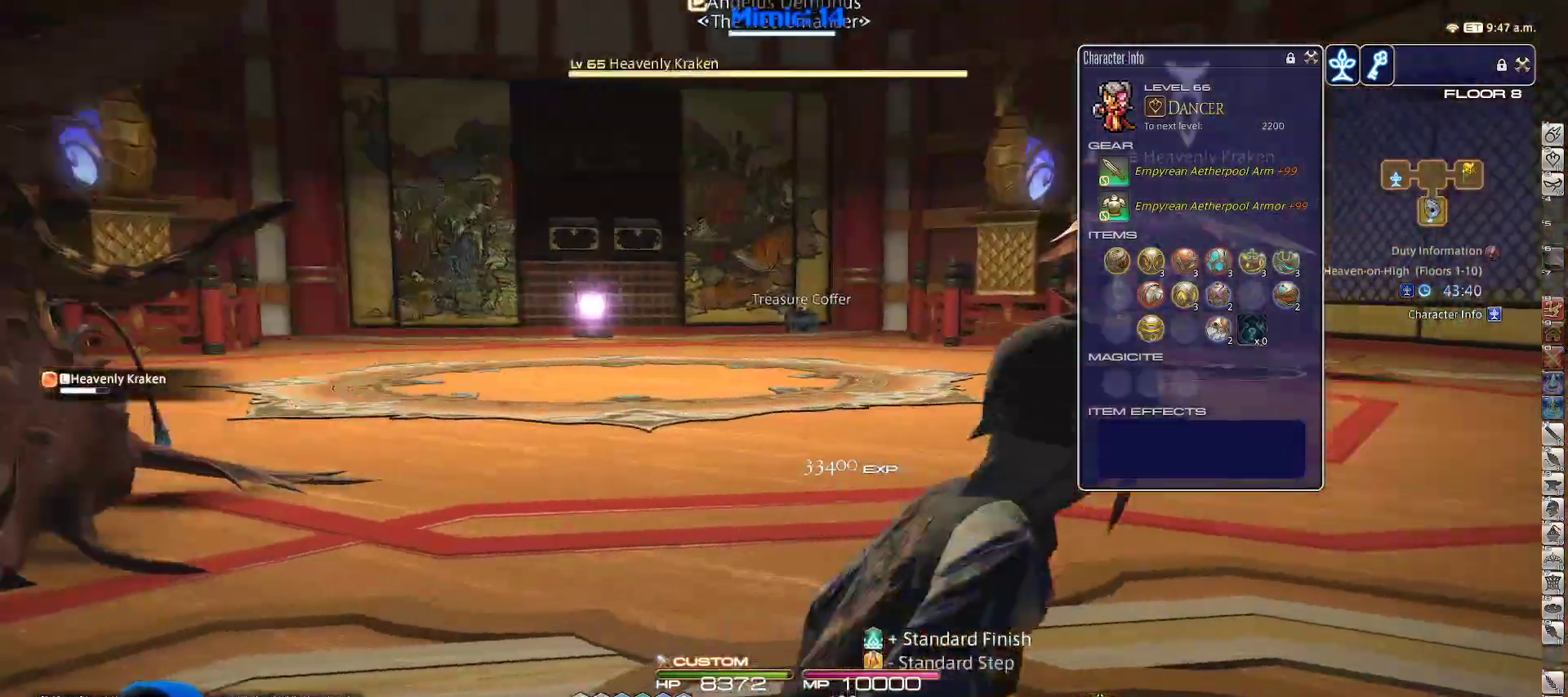
{"keys": ["p", "s"], "events": [[200, "s", "down"], [300, "d", "up"], [300, "tab", "down"], [433, "tab", "up"]]}
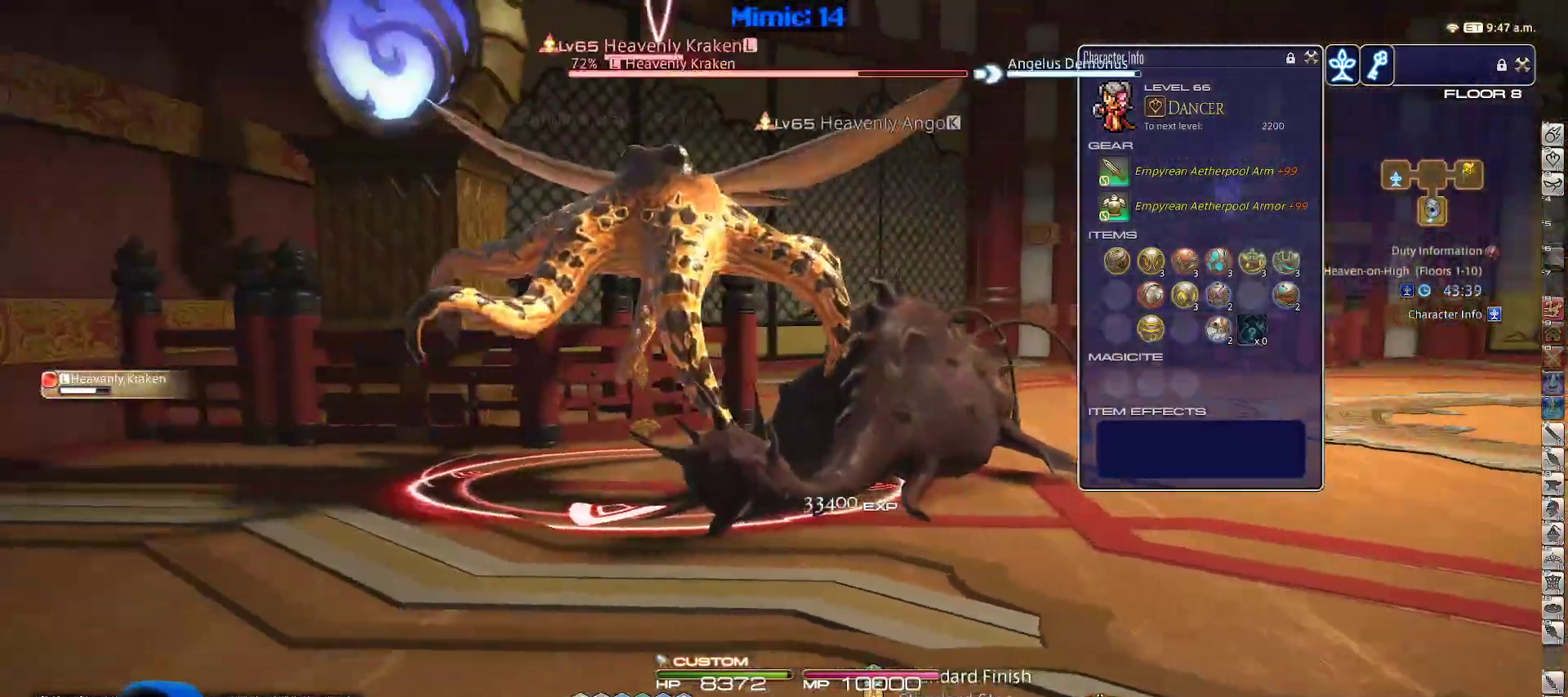
{"keys": ["1", "s"], "events": [[133, "1", "down"], [217, "1", "up"], [283, "1", "down"], [367, "1", "up"], [417, "1", "down"], [417, "p", "up"]]}
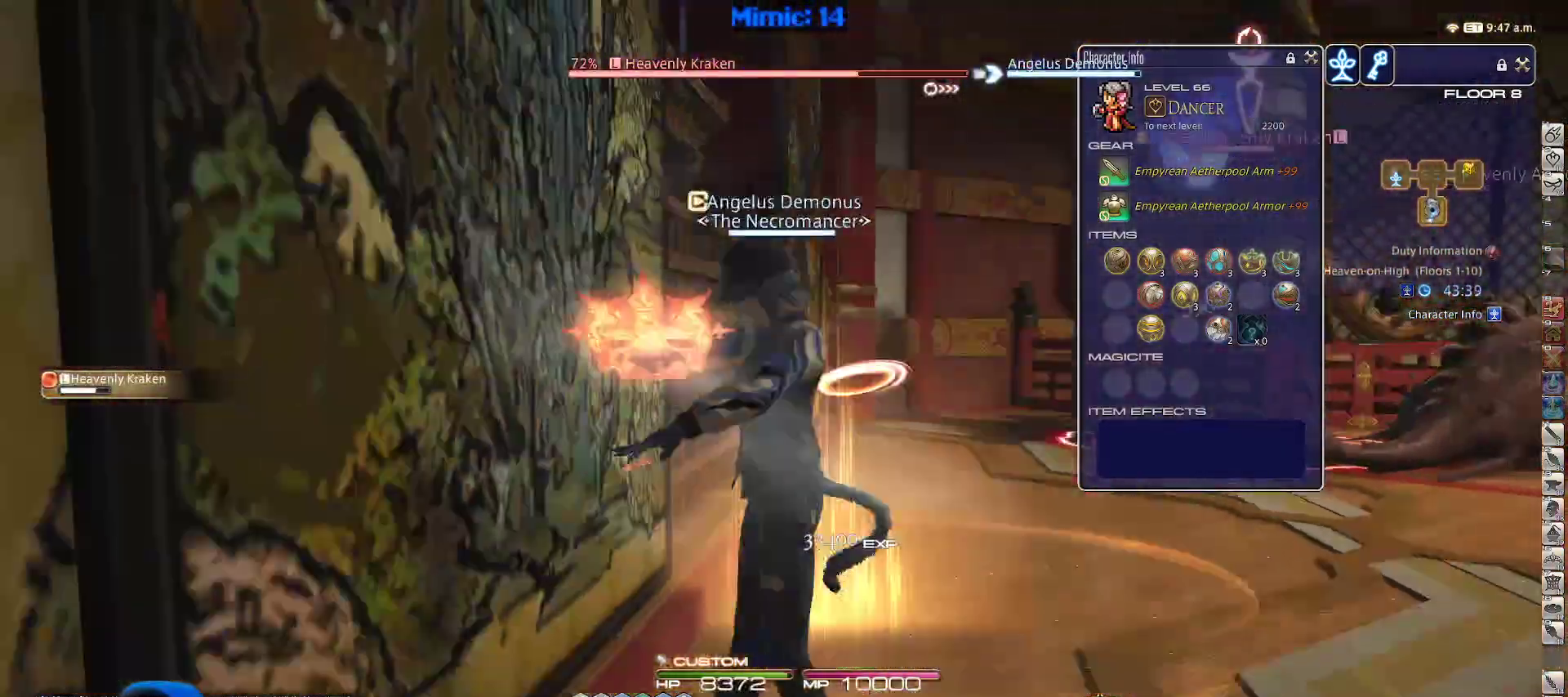
{"keys": ["s"], "events": [[17, "1", "up"], [17, "lbracket", "down"], [17, "p", "down"], [100, "d", "down"], [150, "lbracket", "up"], [150, "p", "up"], [283, "d", "up"]]}
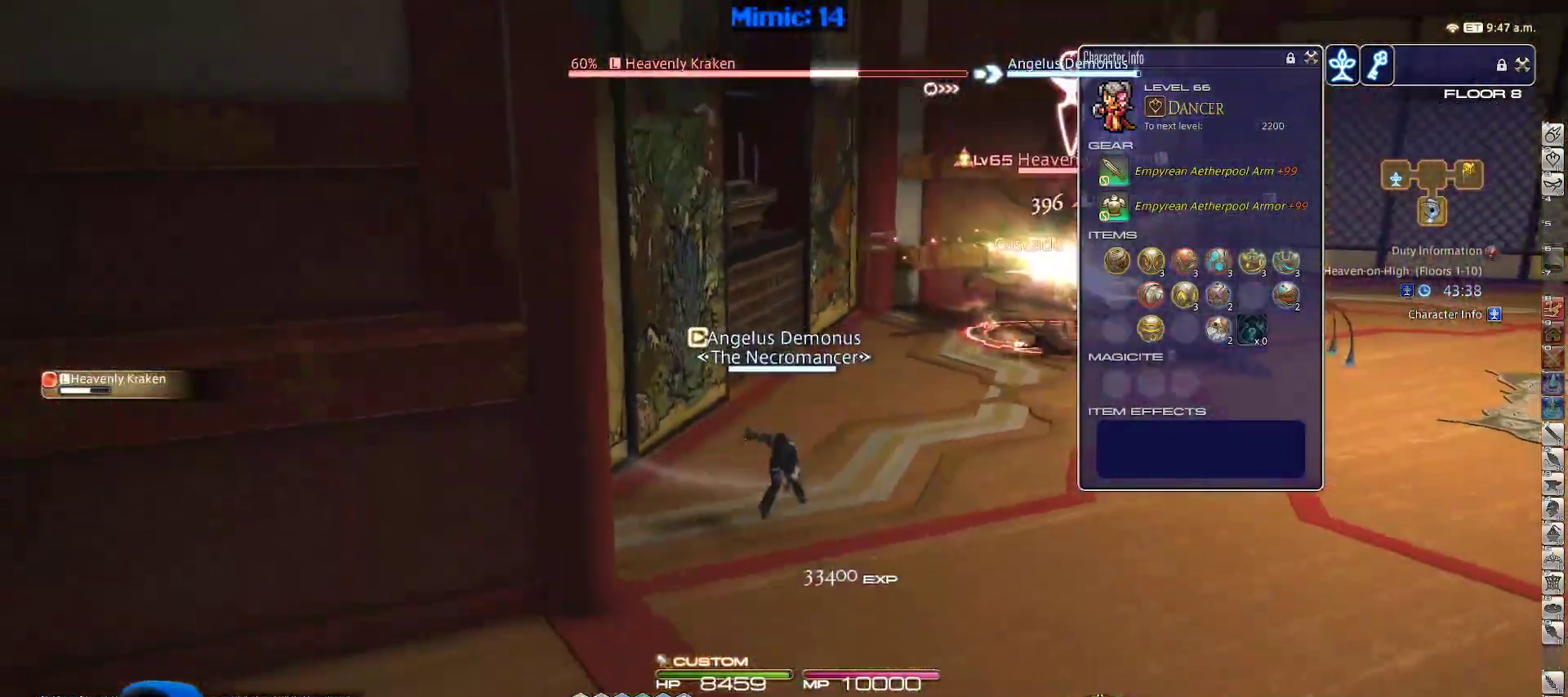
{"keys": ["s"], "events": [[117, "rbracket", "down"], [250, "rbracket", "up"]]}
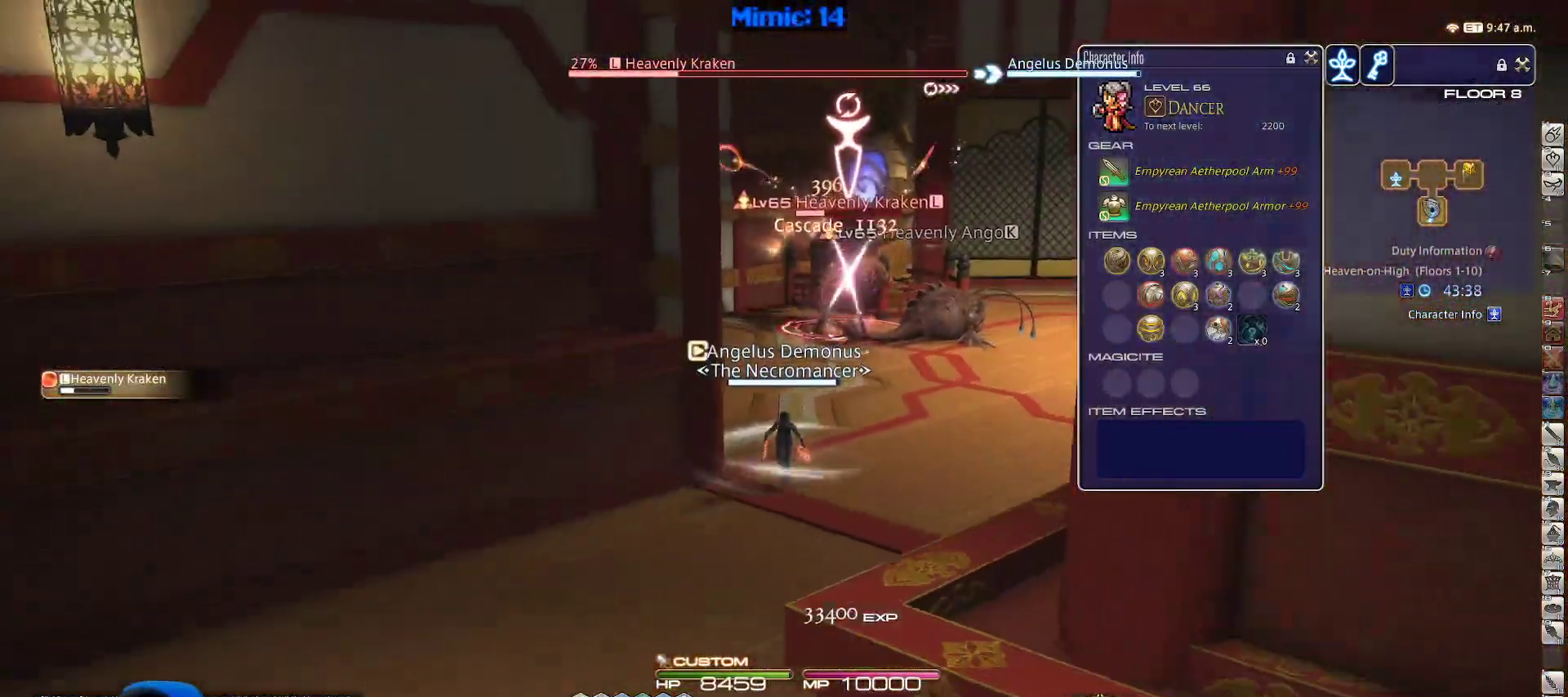
{"keys": ["d", "s"], "events": [[133, "lbracket", "down"], [217, "lbracket", "up"], [350, "d", "down"]]}
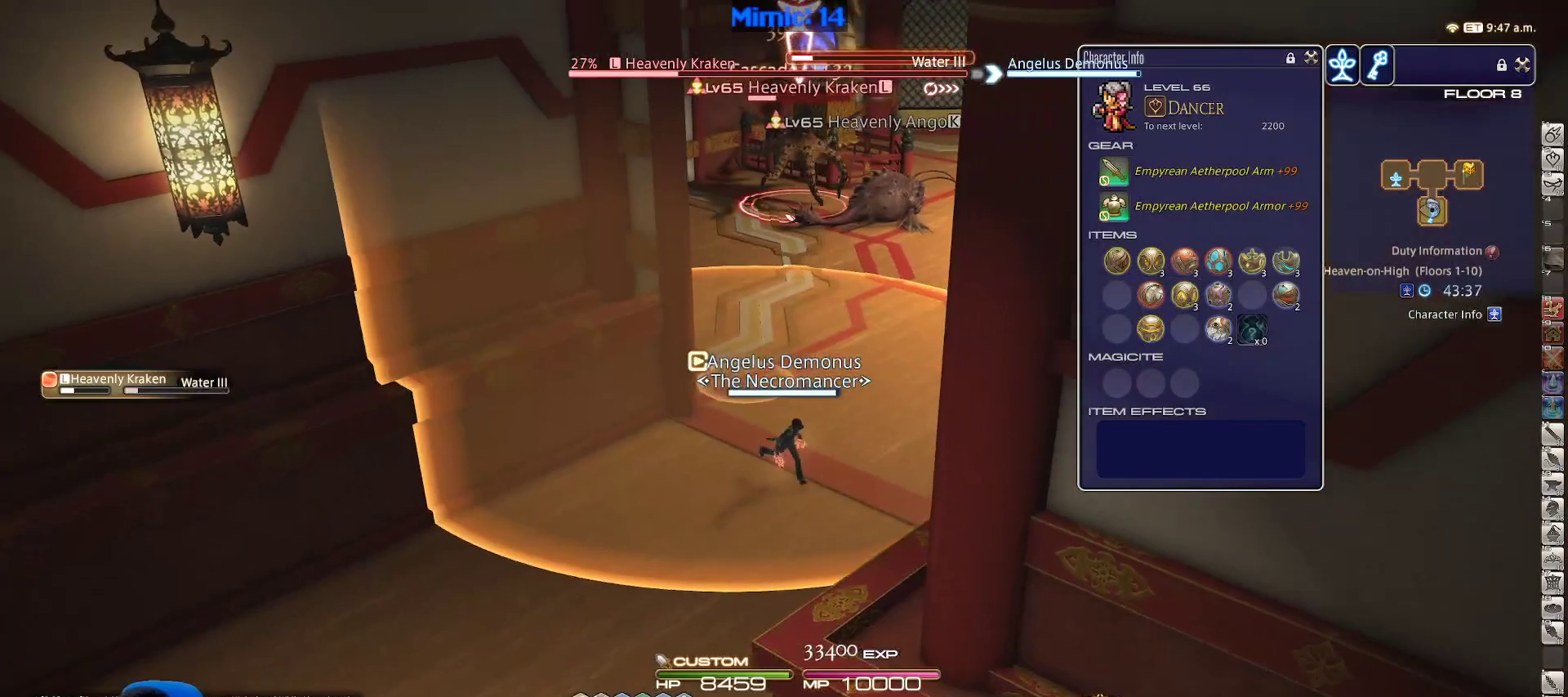
{"keys": ["s"], "events": [[50, "d", "up"], [50, "rbracket", "down"], [100, "rbracket", "up"], [200, "rbracket", "down"], [283, "rbracket", "up"]]}
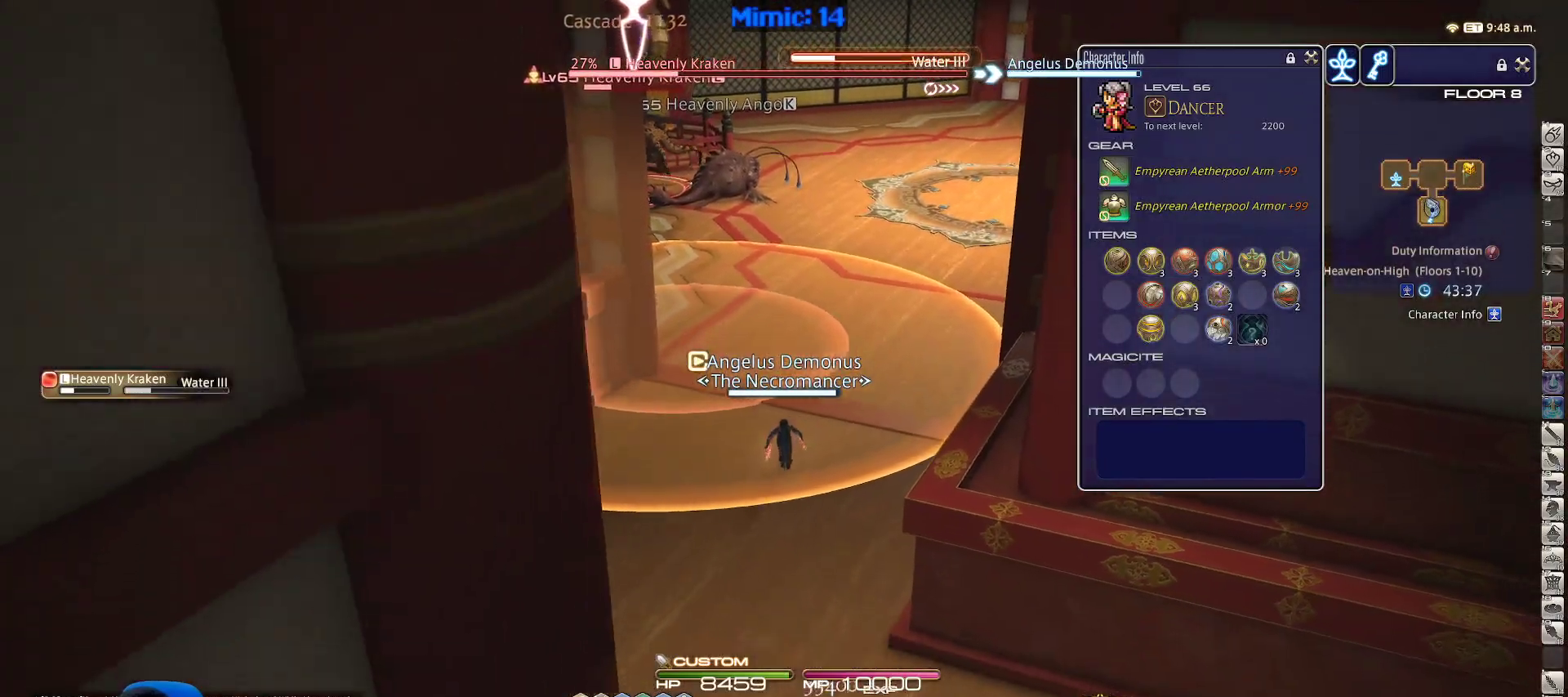
{"keys": ["rbracket"], "events": [[17, "3", "down"], [167, "3", "up"], [217, "rbracket", "down"], [250, "minus", "down"], [300, "a", "down"], [350, "minus", "up"], [400, "s", "up"], [483, "a", "up"]]}
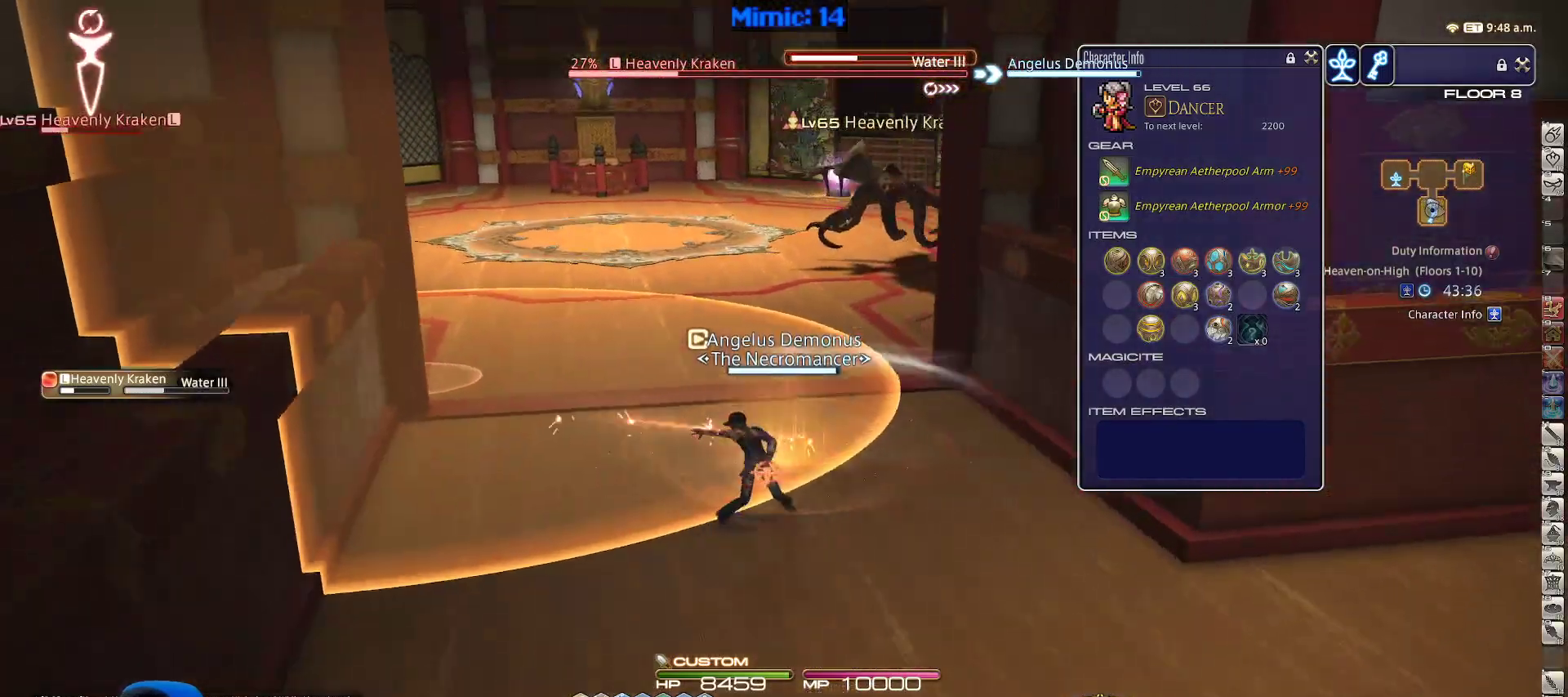
{"keys": ["return", "s"], "events": [[117, "rbracket", "up"], [217, "tab", "down"], [317, "tab", "up"], [450, "return", "down"], [500, "s", "down"]]}
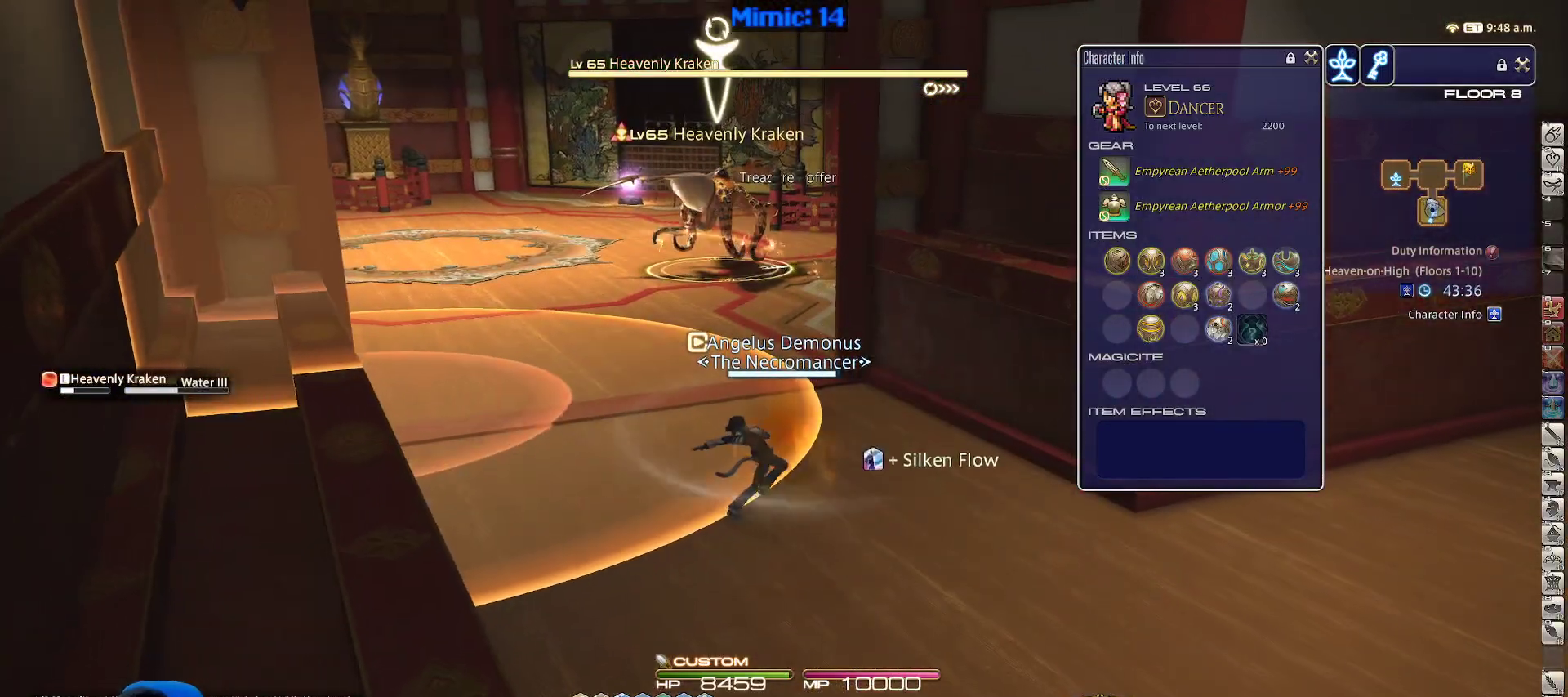
{"keys": ["a", "return"], "events": [[50, "d", "down"], [100, "return", "up"], [133, "s", "up"], [333, "return", "down"], [367, "return", "up"], [433, "a", "down"], [433, "d", "up"], [483, "return", "down"]]}
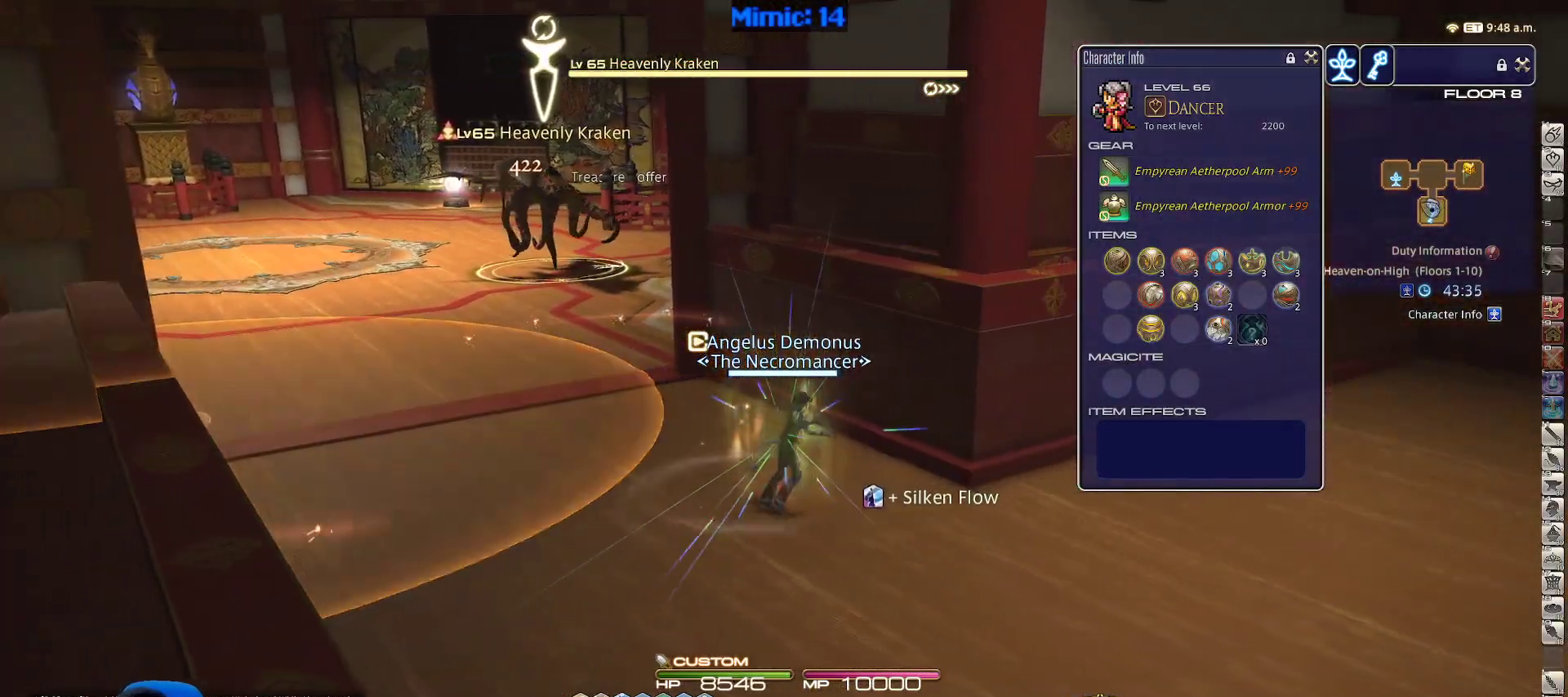
{"keys": ["a", "p", "w"], "events": [[67, "return", "up"], [67, "w", "down"], [150, "a", "up"], [150, "w", "up"], [350, "a", "down"], [383, "w", "down"], [450, "p", "down"]]}
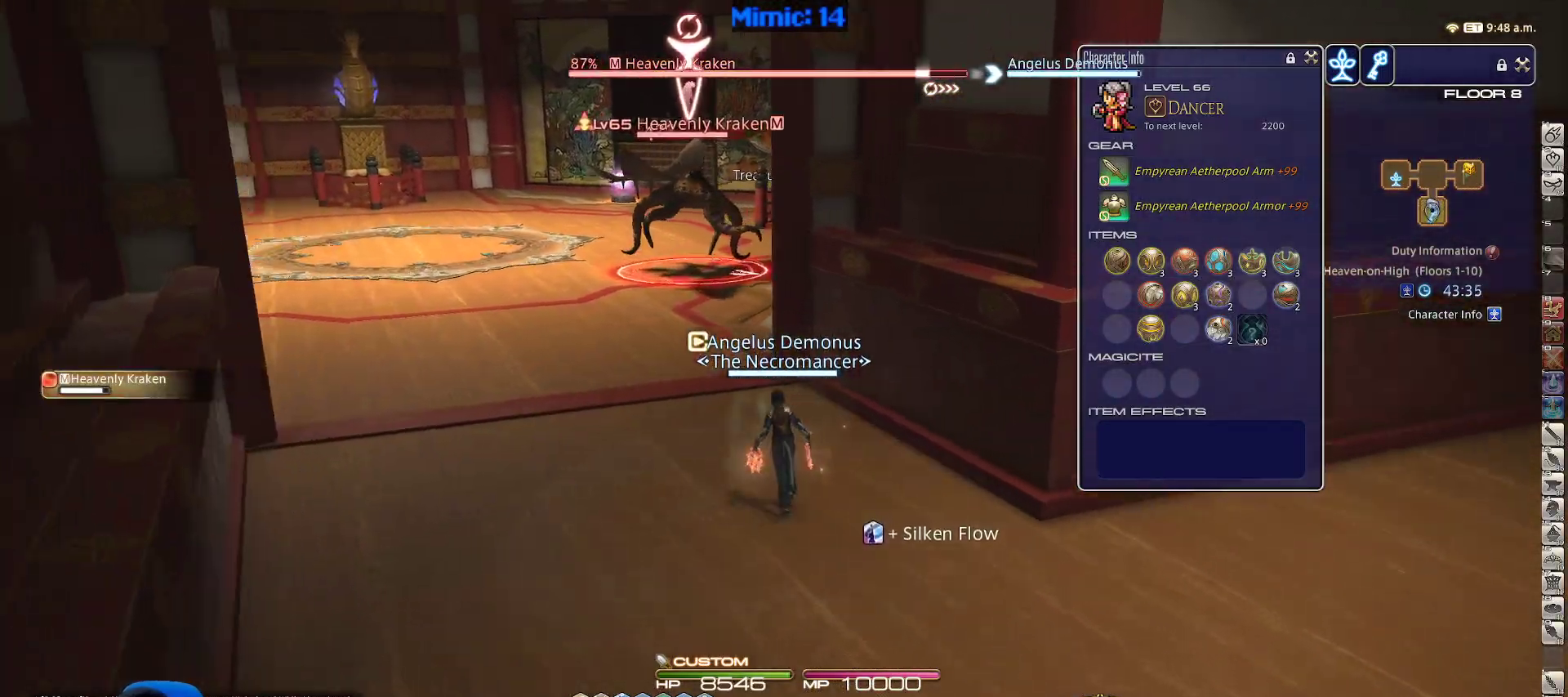
{"keys": ["w"], "events": [[33, "a", "up"], [33, "lbracket", "down"], [167, "lbracket", "up"], [167, "p", "up"]]}
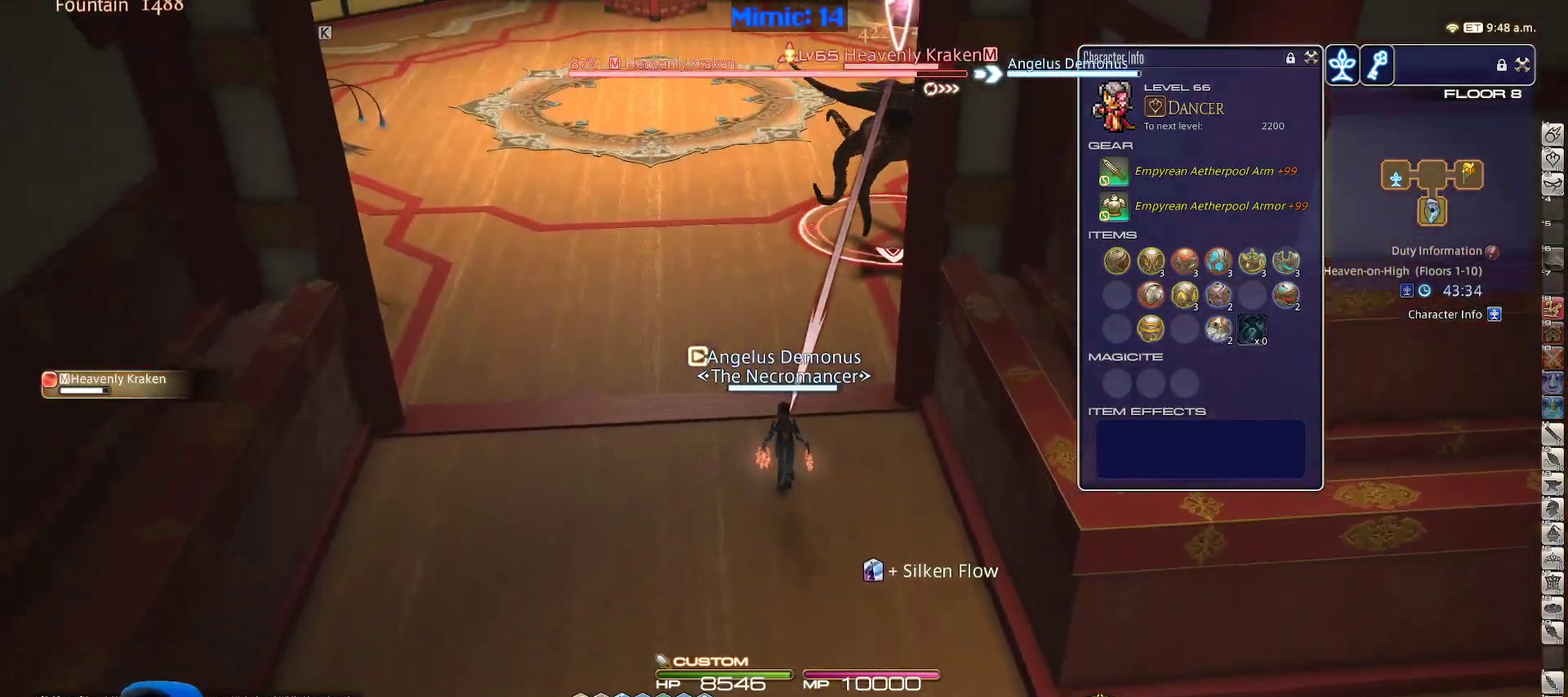
{"keys": ["s"], "events": [[50, "4", "down"], [183, "4", "up"], [183, "minus", "down"], [183, "rbracket", "down"], [233, "a", "down"], [233, "w", "up"], [333, "minus", "up"], [333, "rbracket", "up"], [333, "s", "down"], [417, "a", "up"]]}
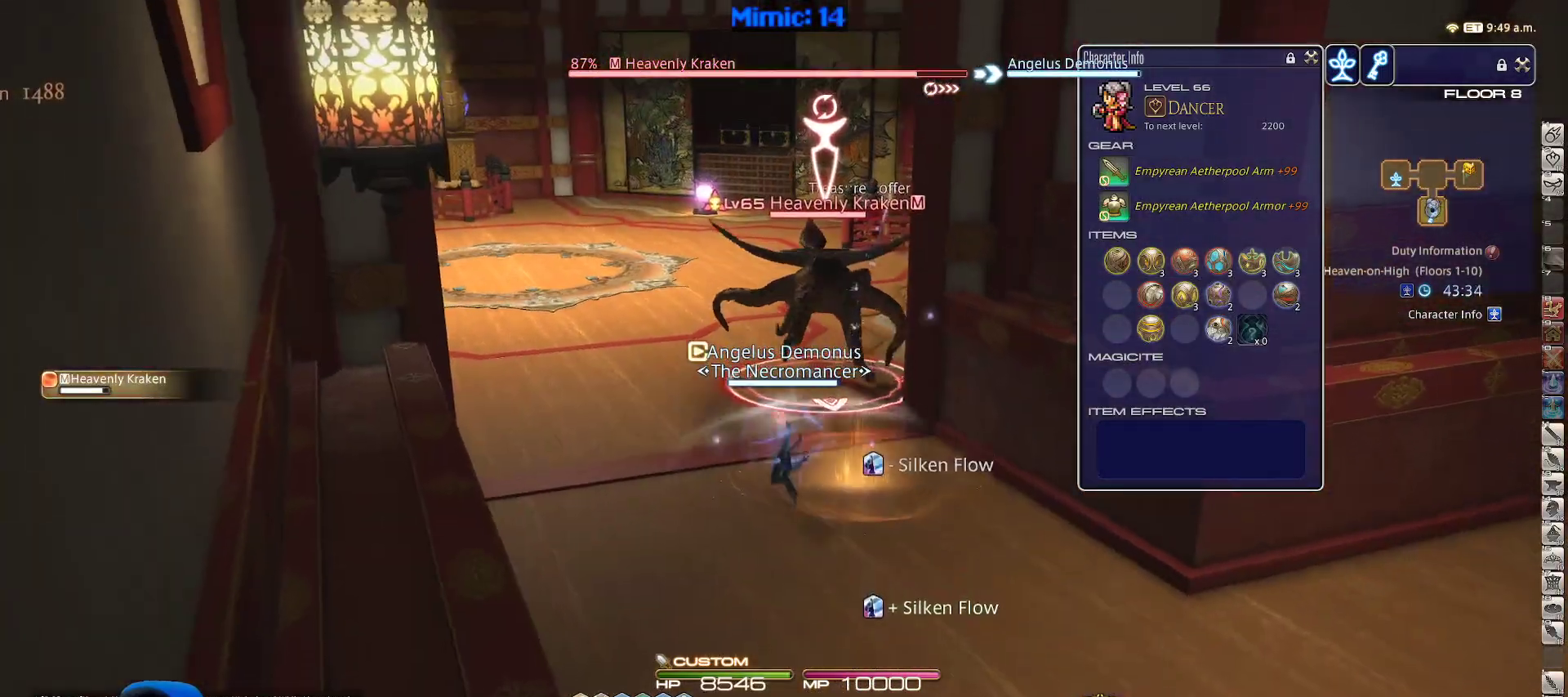
{"keys": ["1", "alt_r", "w"], "events": [[267, "a", "down"], [317, "s", "up"], [383, "a", "up"], [383, "alt_r", "down"], [433, "w", "down"], [500, "1", "down"]]}
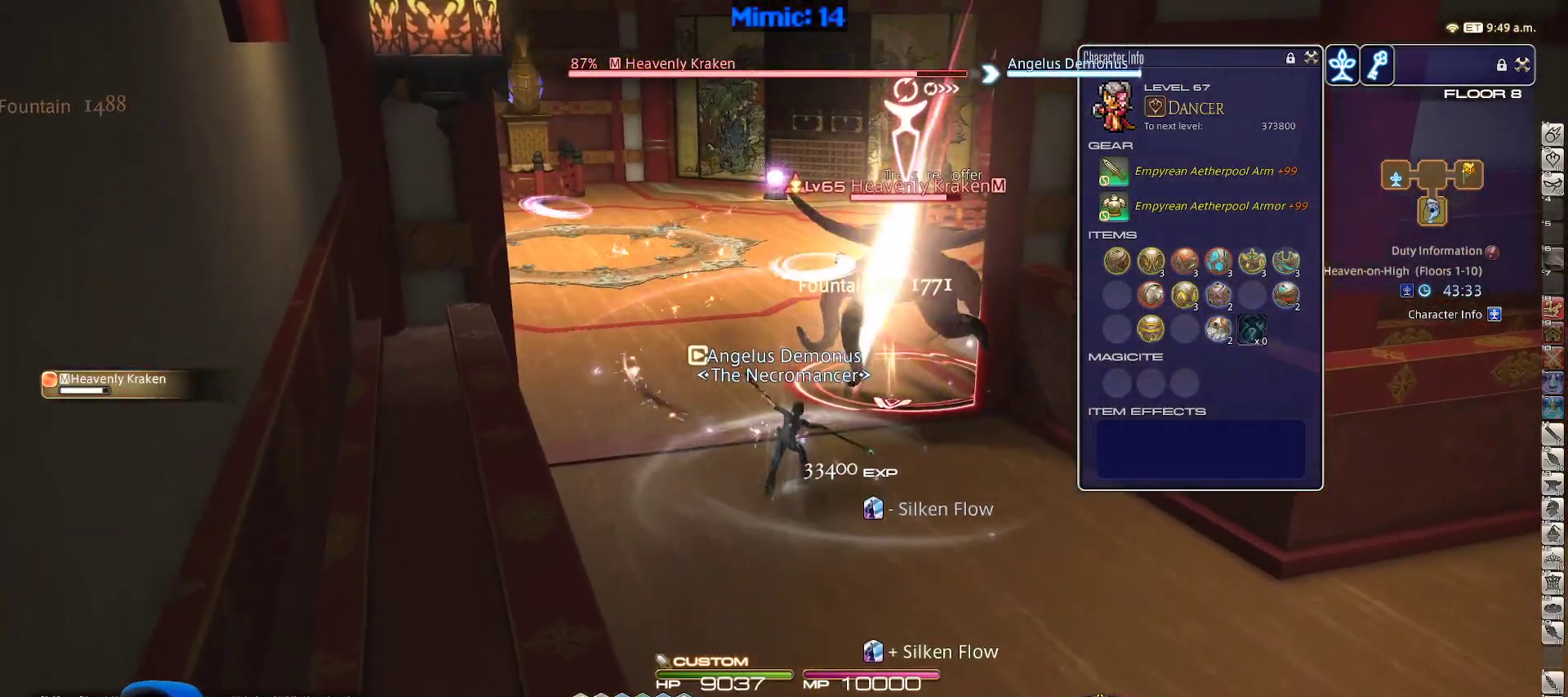
{"keys": ["lbracket", "rbracket", "w"], "events": [[83, "1", "up"], [133, "alt_r", "up"], [450, "rbracket", "down"], [500, "lbracket", "down"]]}
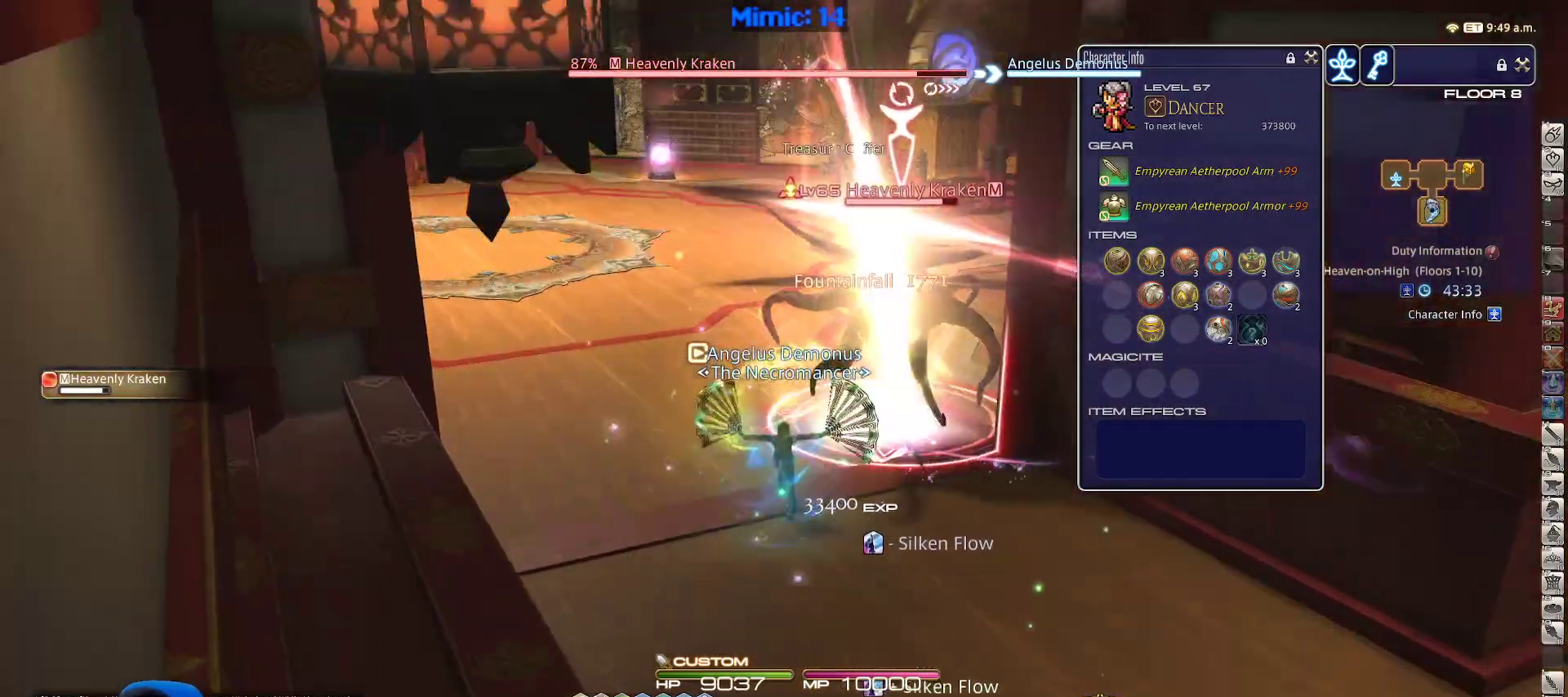
{"keys": ["w"], "events": [[50, "d", "down"], [50, "rbracket", "up"], [100, "lbracket", "up"], [383, "d", "up"]]}
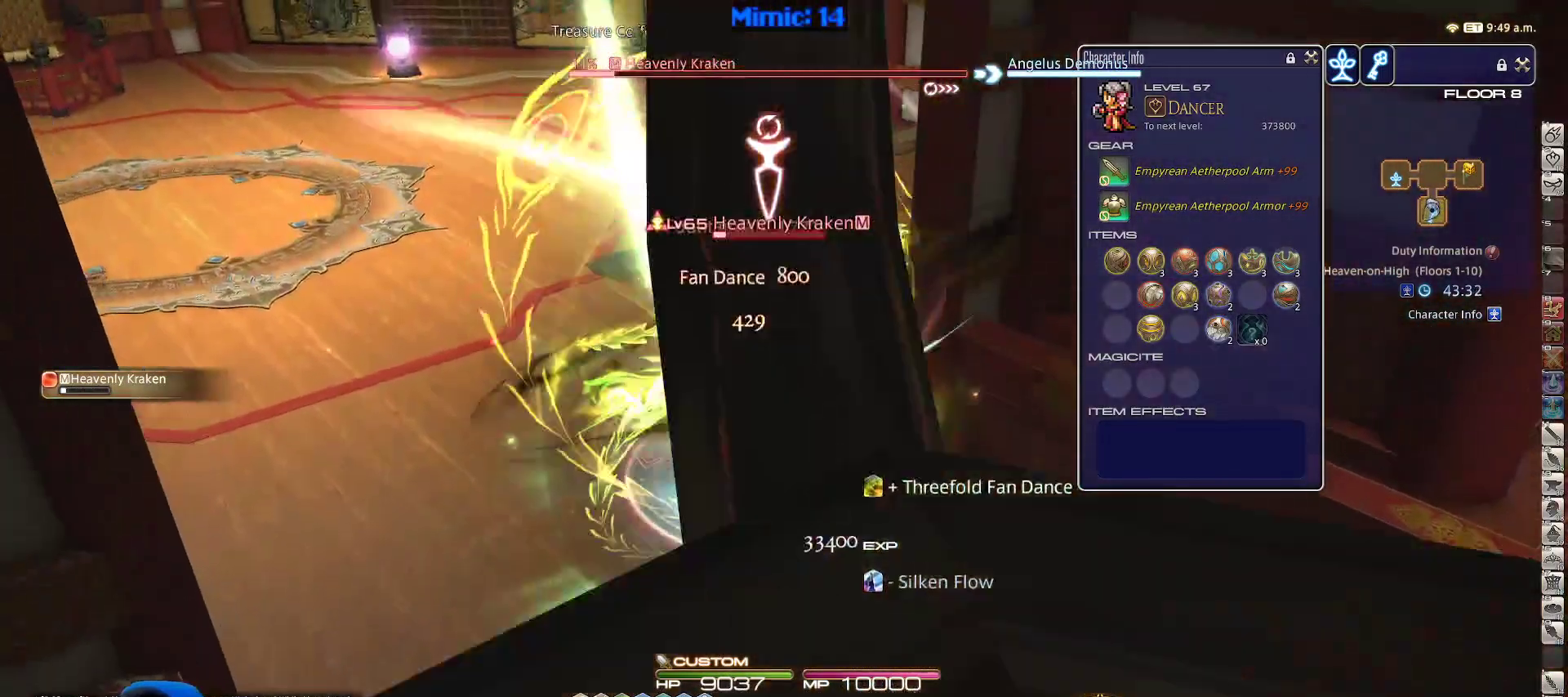
{"keys": ["w"], "events": [[167, "rbracket", "down"], [350, "rbracket", "up"]]}
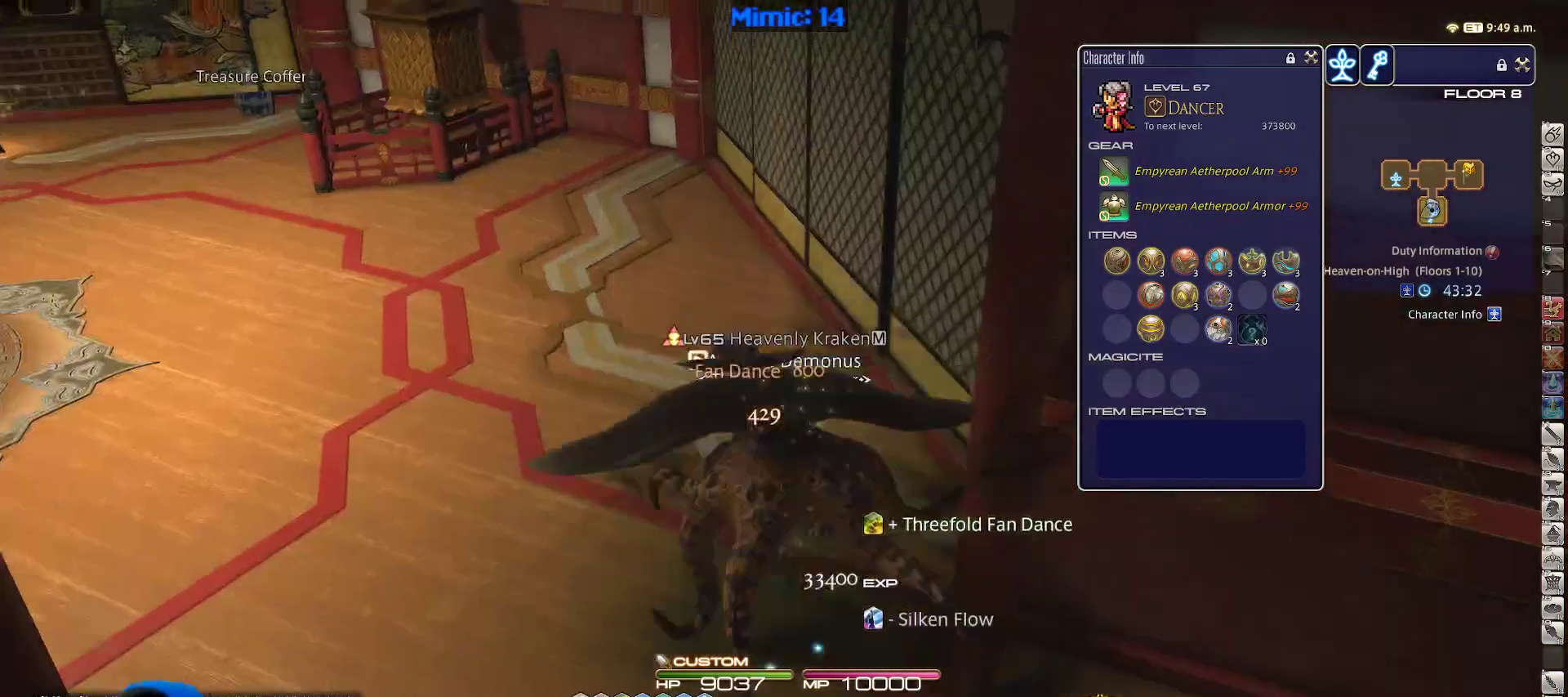
{"keys": ["w"], "events": [[83, "alt_r", "down"], [183, "3", "down"], [317, "3", "up"], [317, "alt_r", "up"], [417, "p", "down"], [500, "p", "up"]]}
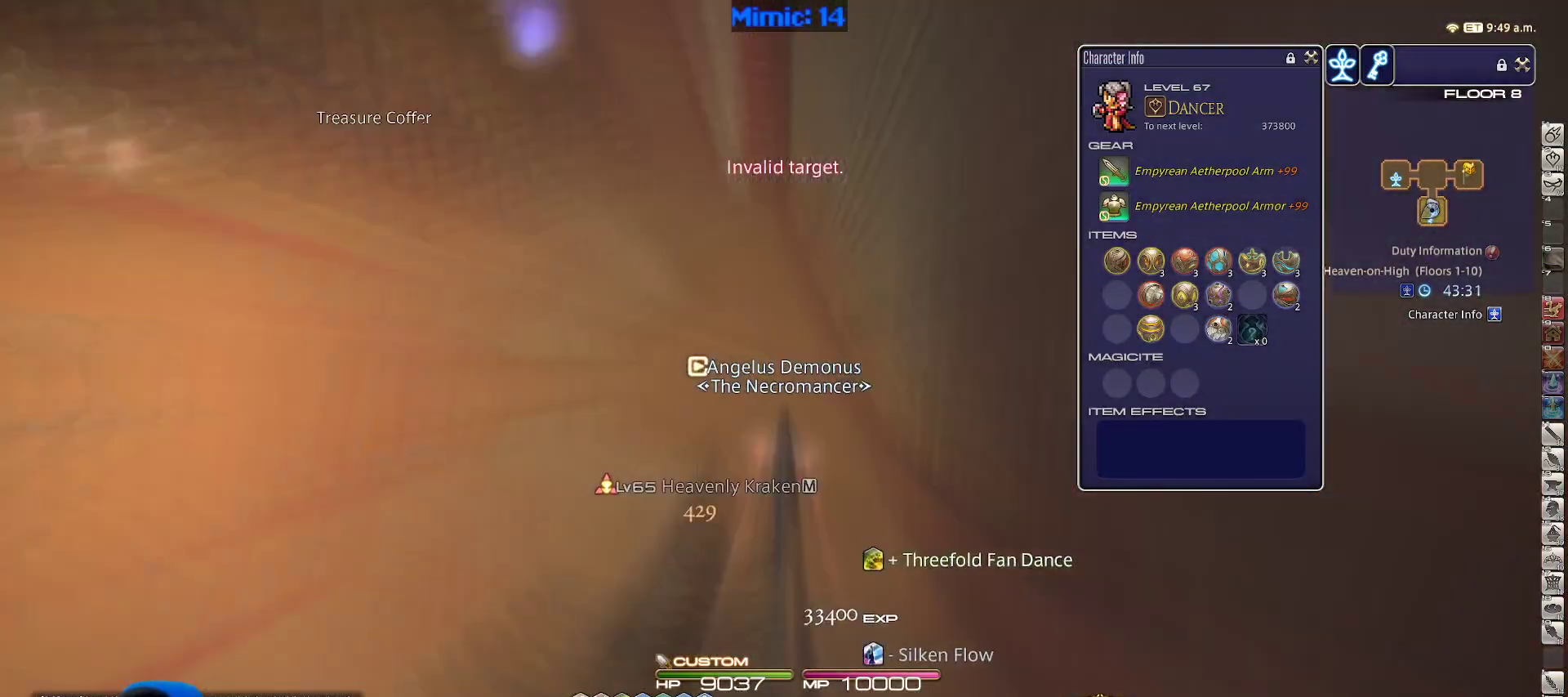
{"keys": ["a", "w"], "events": [[433, "a", "down"]]}
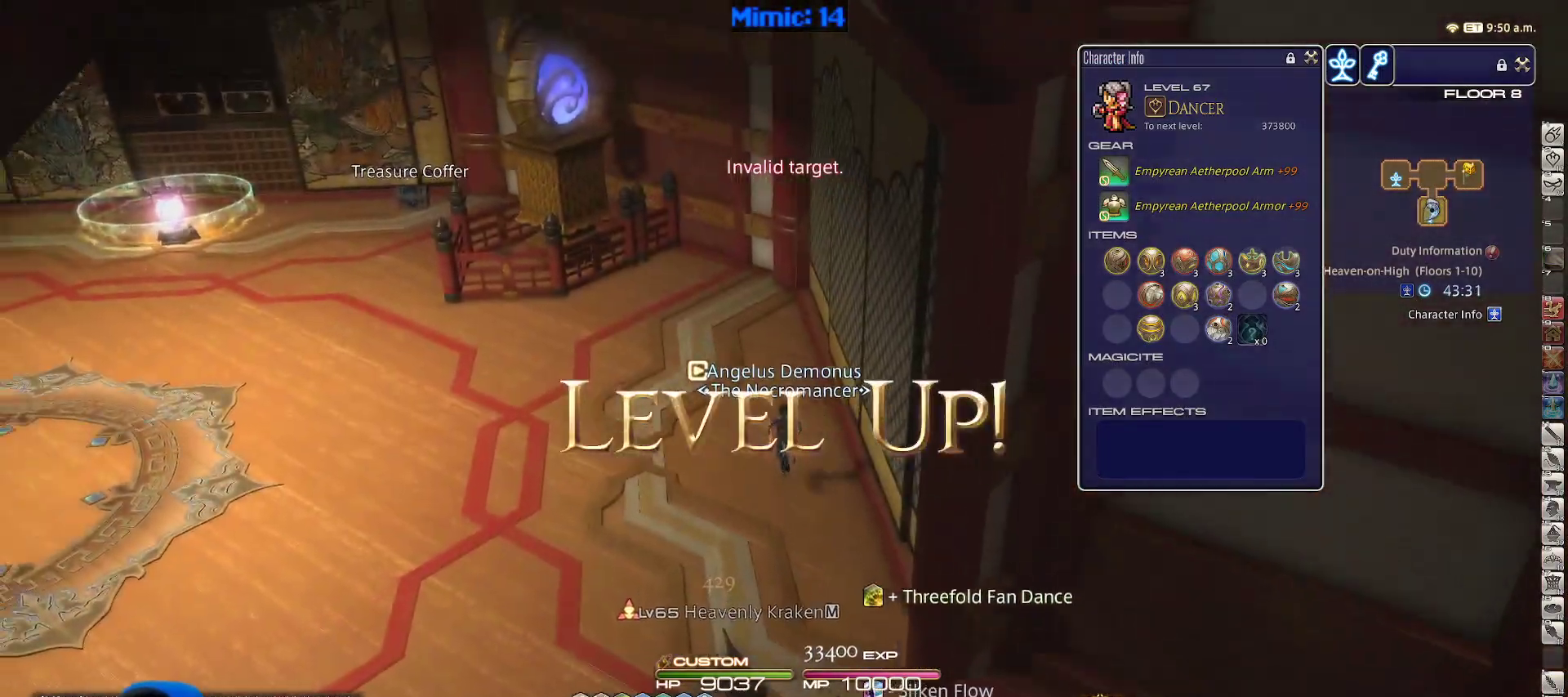
{"keys": ["w"], "events": [[117, "a", "up"], [200, "q", "down"], [300, "q", "up"], [400, "return", "down"], [483, "return", "up"]]}
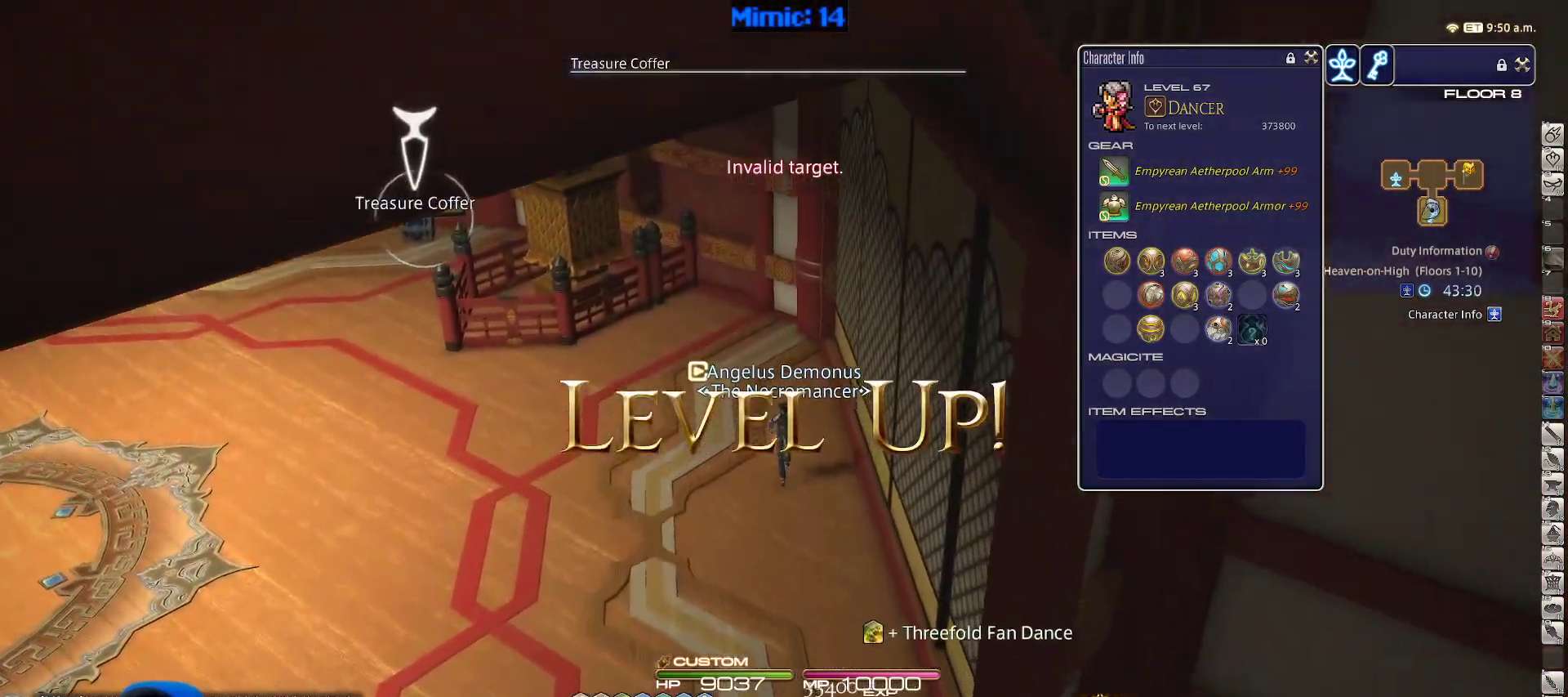
{"keys": ["w"], "events": [[33, "p", "down"], [167, "p", "up"], [267, "backspace", "down"], [367, "backspace", "up"]]}
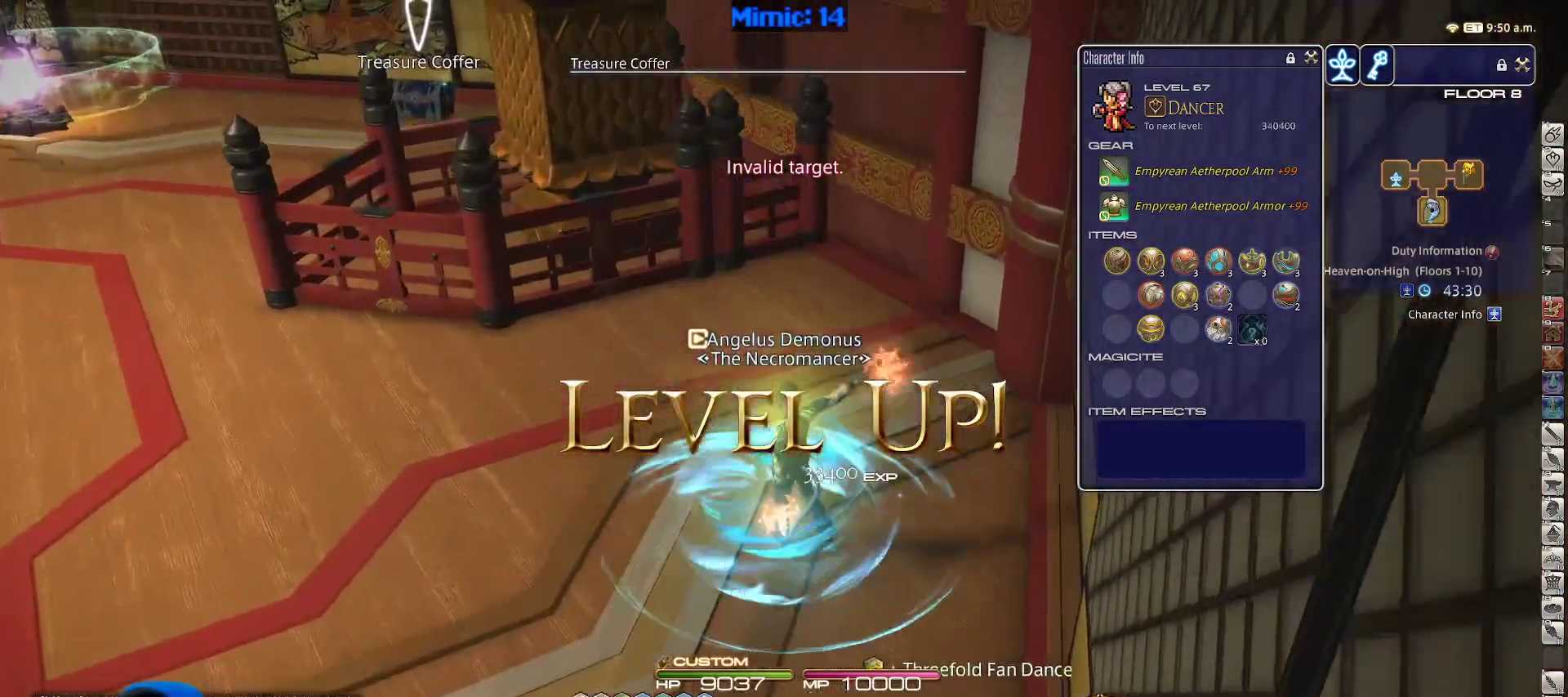
{"keys": ["a", "minus", "p", "w"], "events": [[150, "a", "down"], [333, "p", "down"], [483, "minus", "down"]]}
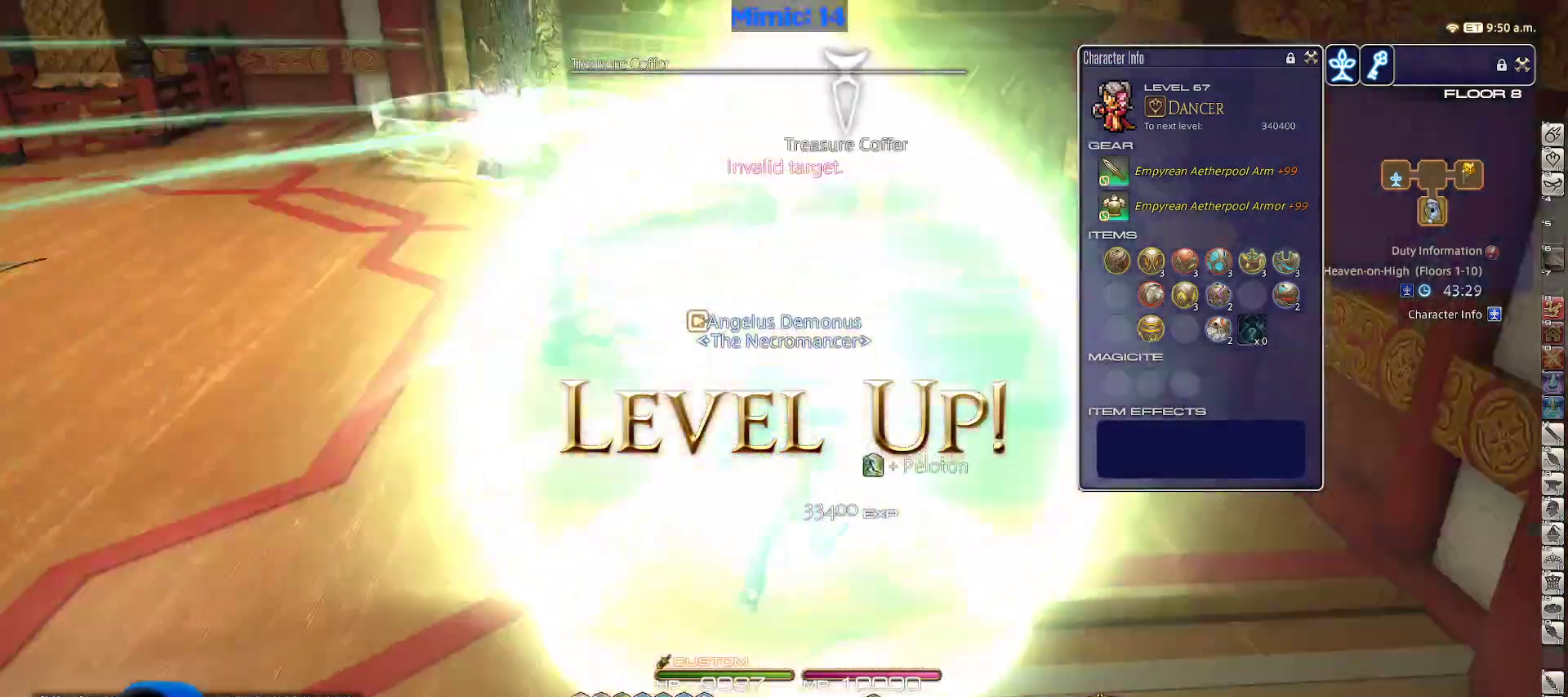
{"keys": [], "events": [[67, "minus", "up"], [67, "p", "up"], [250, "a", "up"], [350, "w", "up"]]}
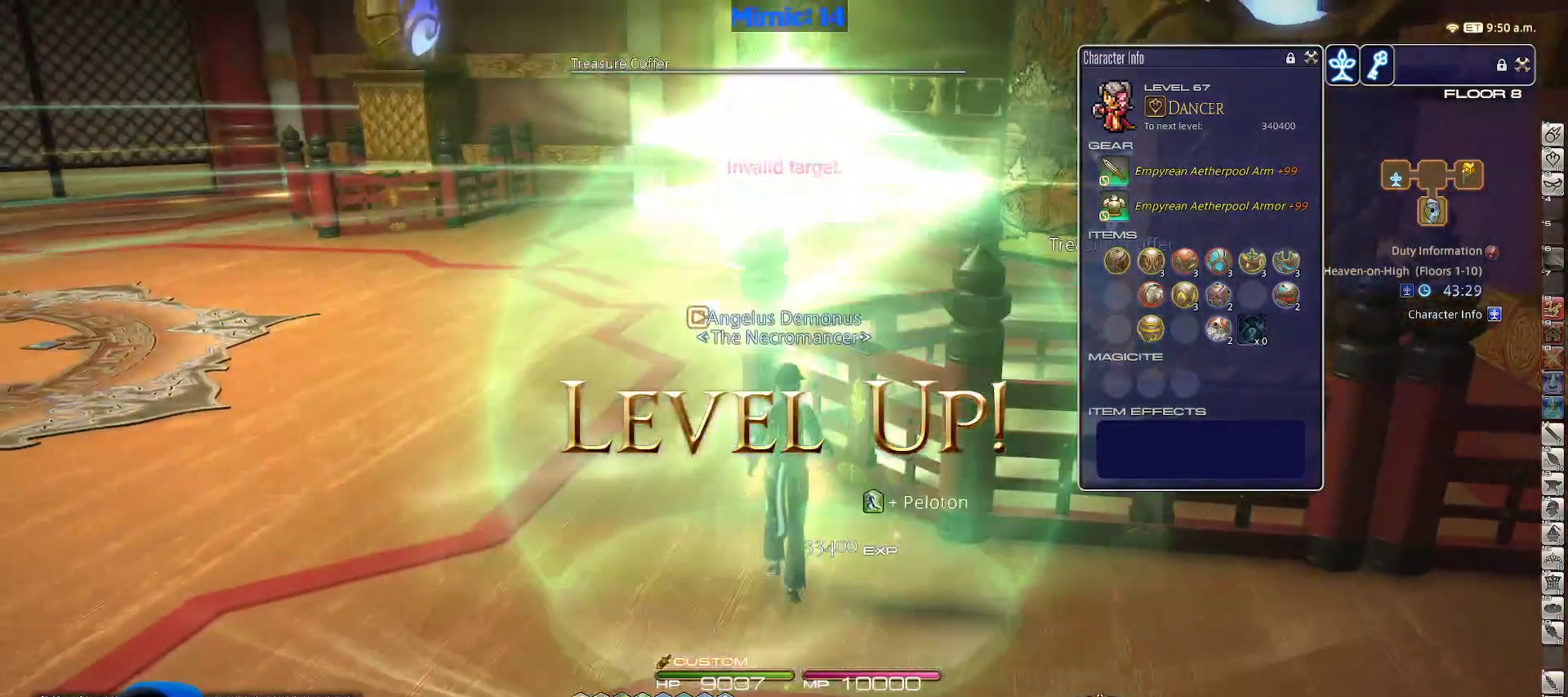
{"keys": [], "events": []}